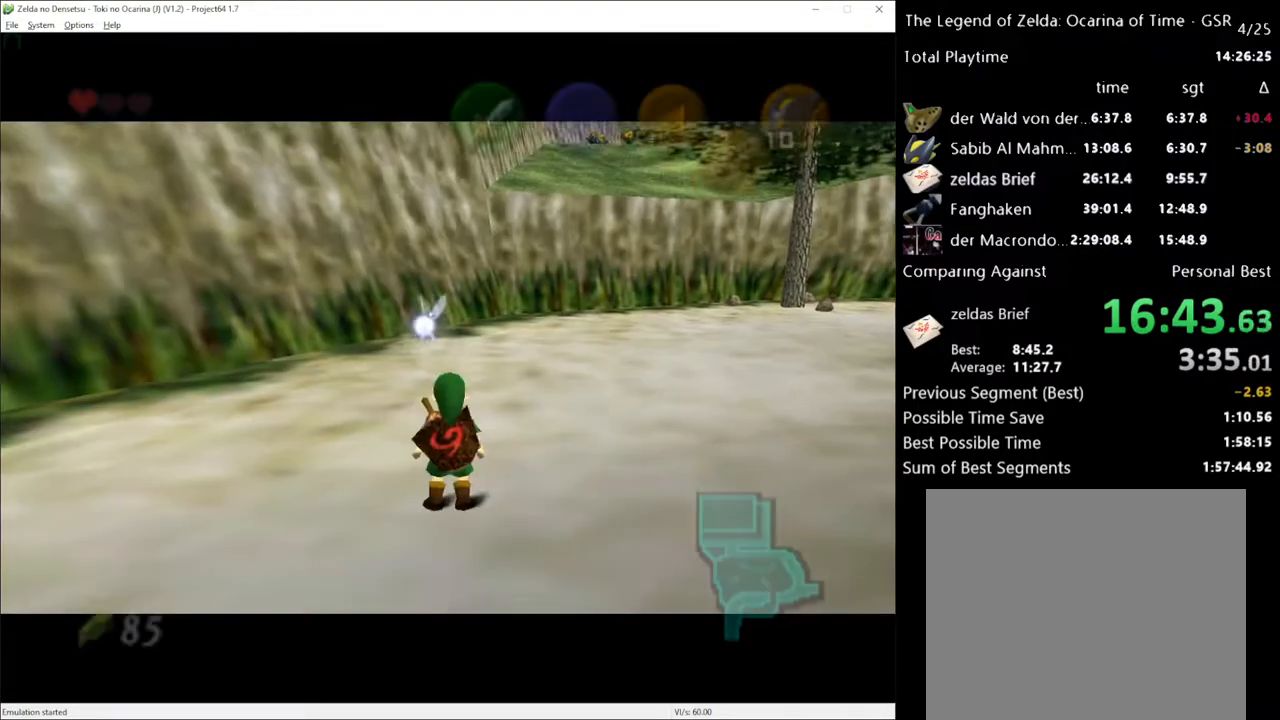
Gameplay with a controller (Xbox layout); each line is a JSON object with the inputs held at the frame after it. "events" lists button and stick changes between this image and that frame as [ms after this image, input, new state], when the widget could be followed in between. Not read: L3 R3.
{"buttons": ["L1"], "left_stick": "up-right", "right_stick": "center", "events": [[350, "left_stick", "up-right"], [467, "L1", "down"]]}
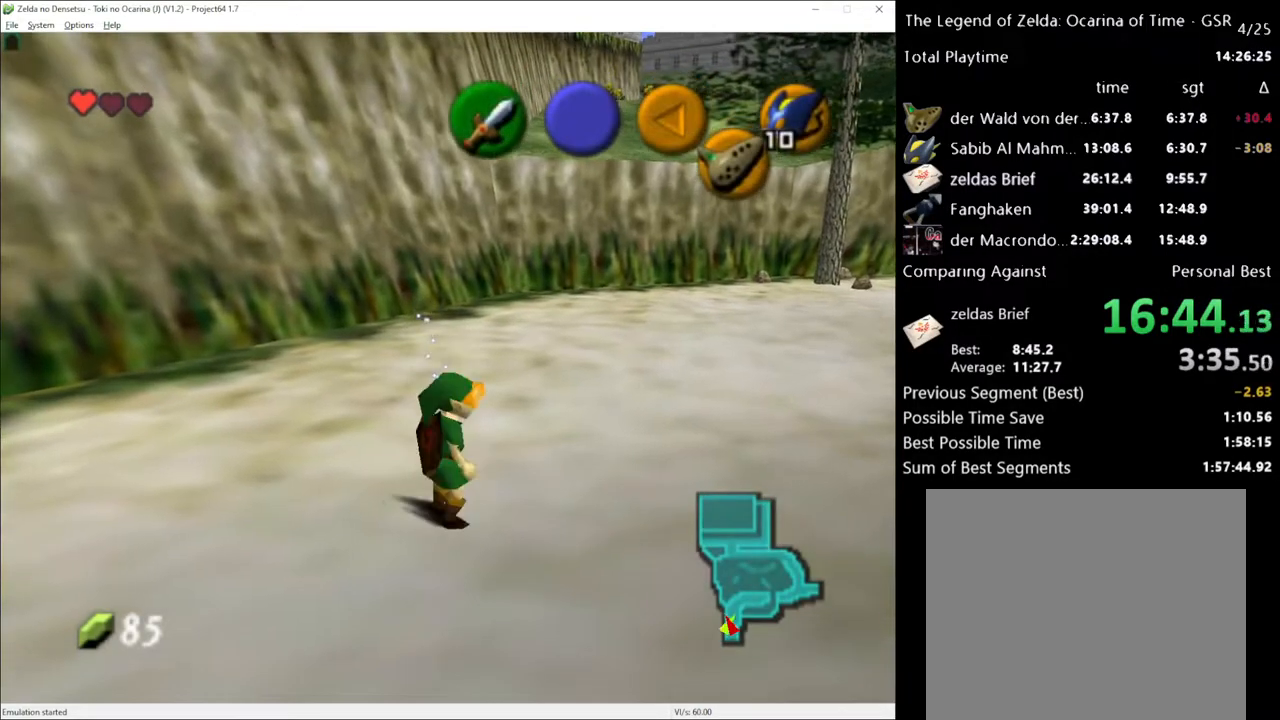
{"buttons": [], "left_stick": "up-right", "right_stick": "center", "events": [[33, "L1", "up"], [33, "left_stick", "center"], [167, "left_stick", "up"], [467, "left_stick", "up-right"]]}
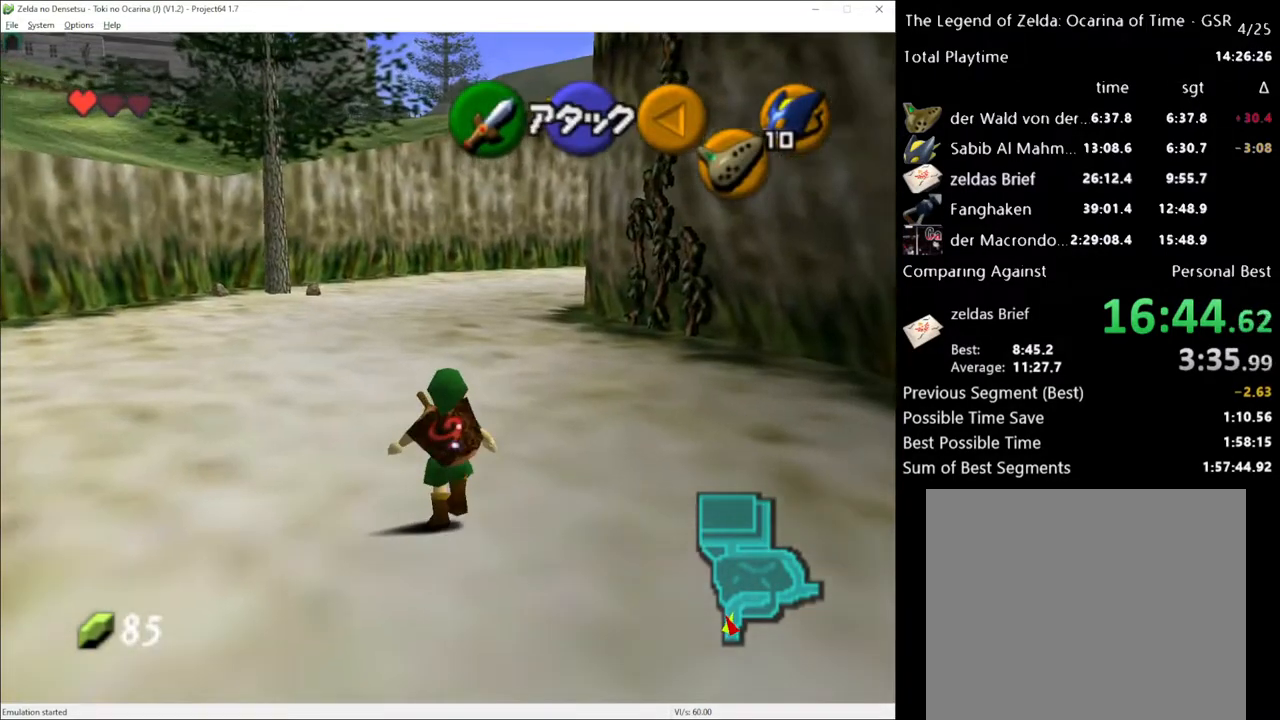
{"buttons": [], "left_stick": "up", "right_stick": "center", "events": [[467, "left_stick", "up"]]}
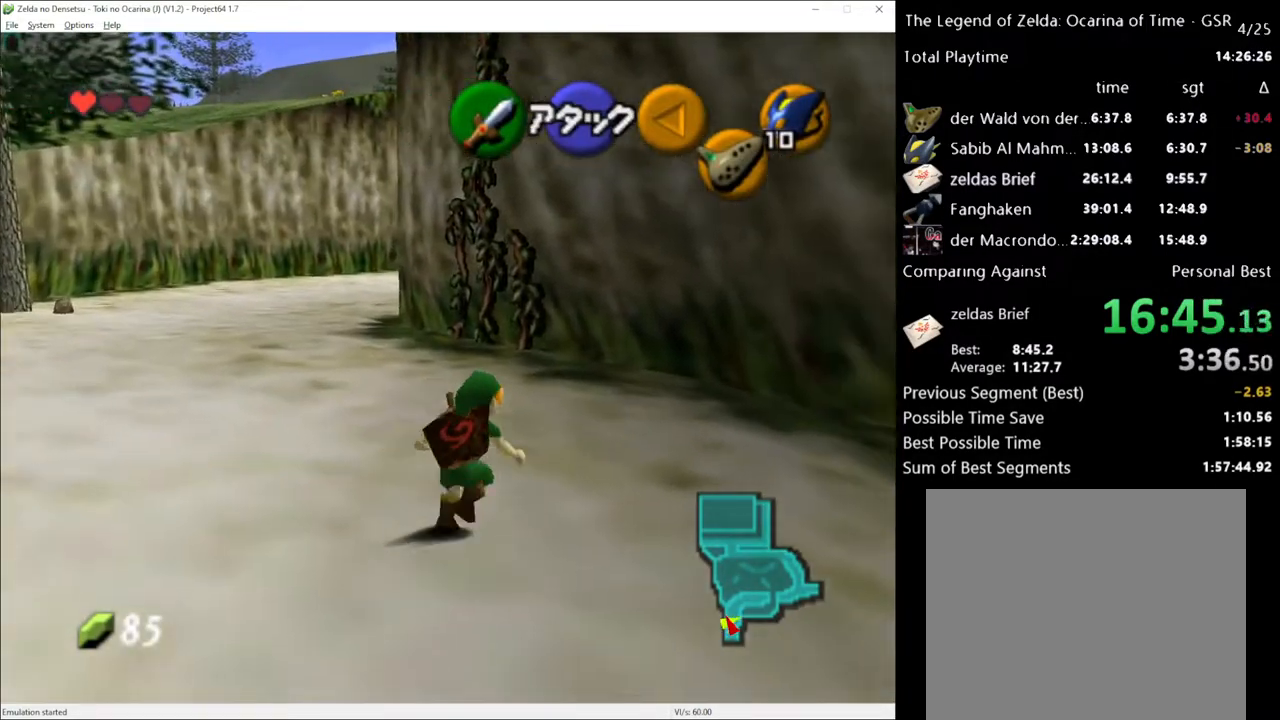
{"buttons": [], "left_stick": "up", "right_stick": "center", "events": [[217, "A", "down"], [350, "A", "up"]]}
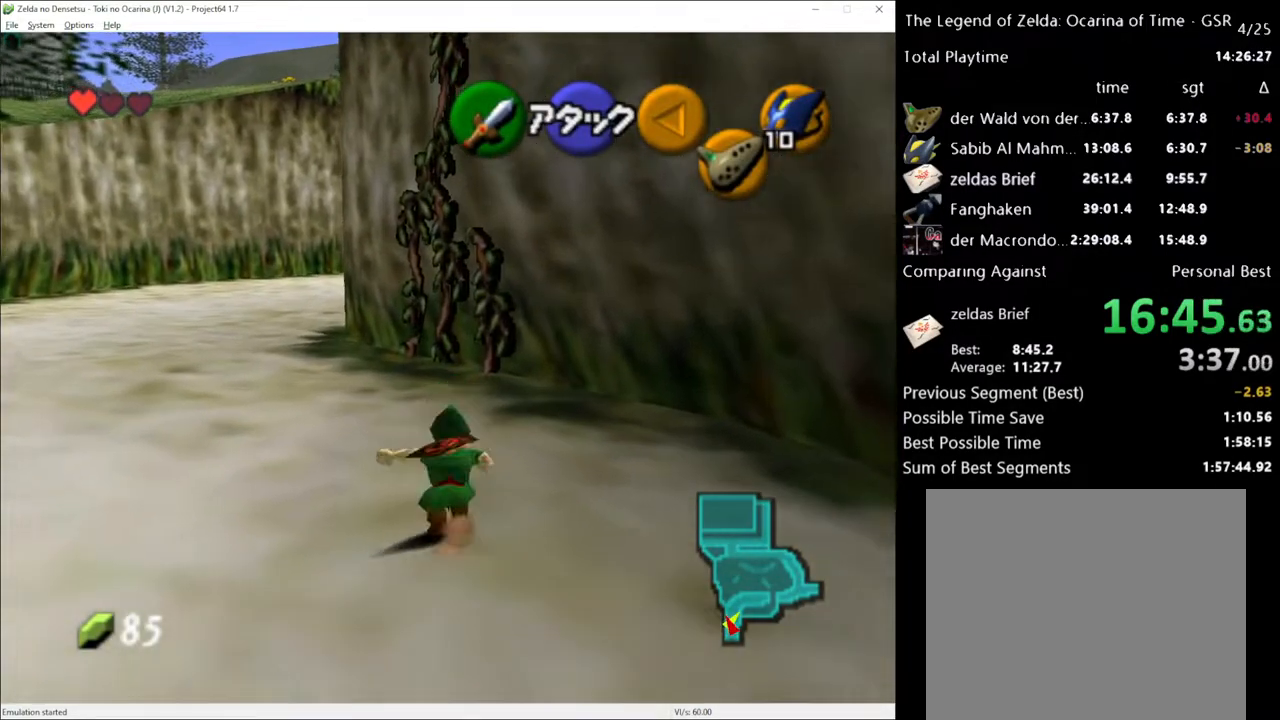
{"buttons": [], "left_stick": "up", "right_stick": "center", "events": []}
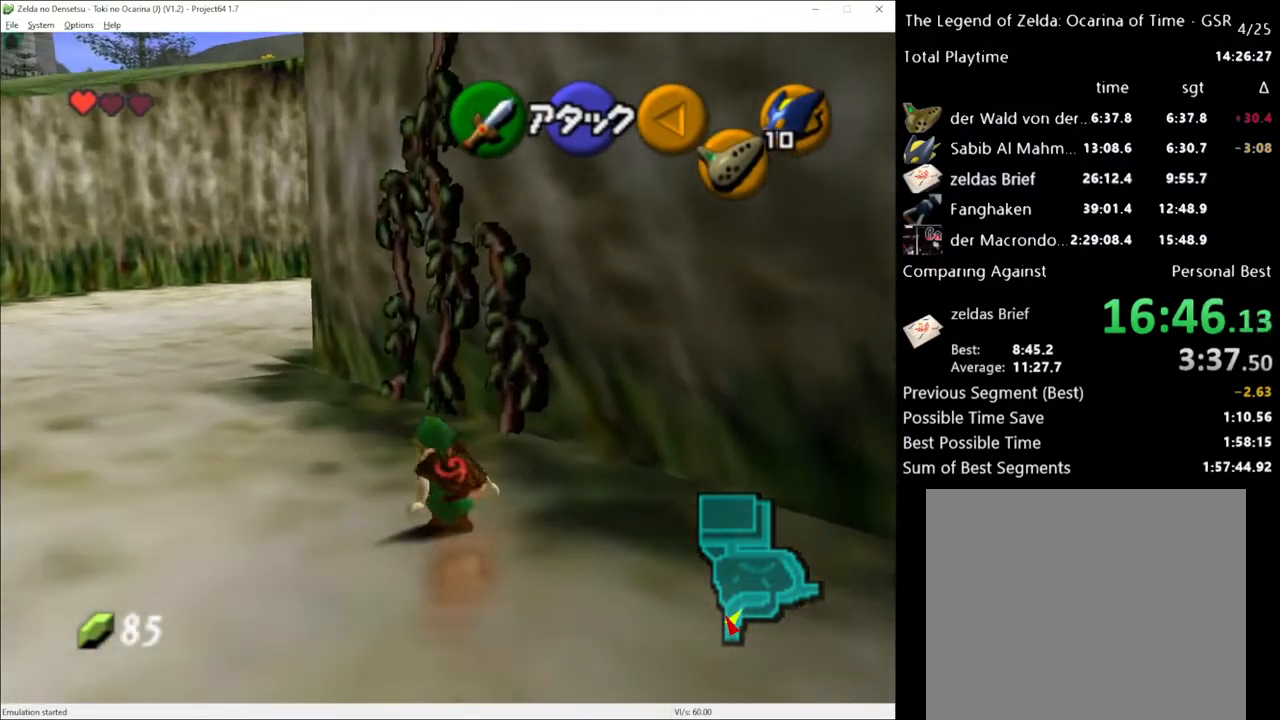
{"buttons": [], "left_stick": "up", "right_stick": "center", "events": []}
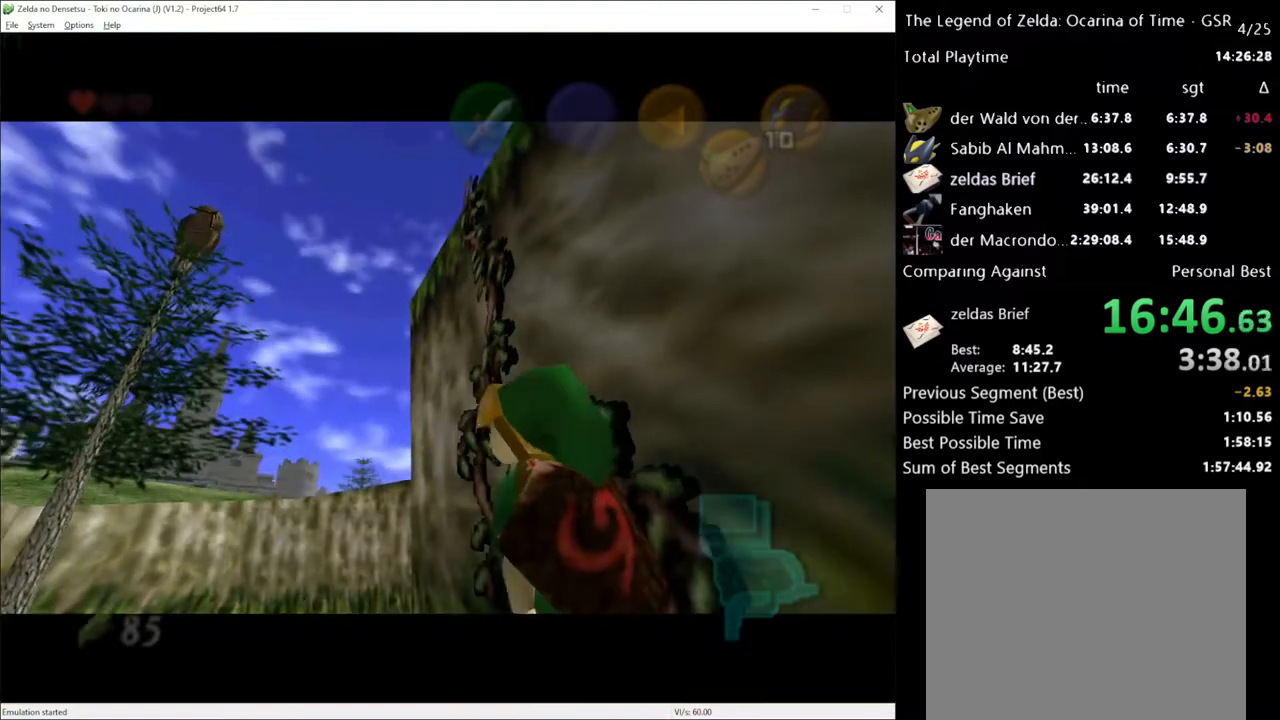
{"buttons": [], "left_stick": "center", "right_stick": "center", "events": [[150, "left_stick", "center"]]}
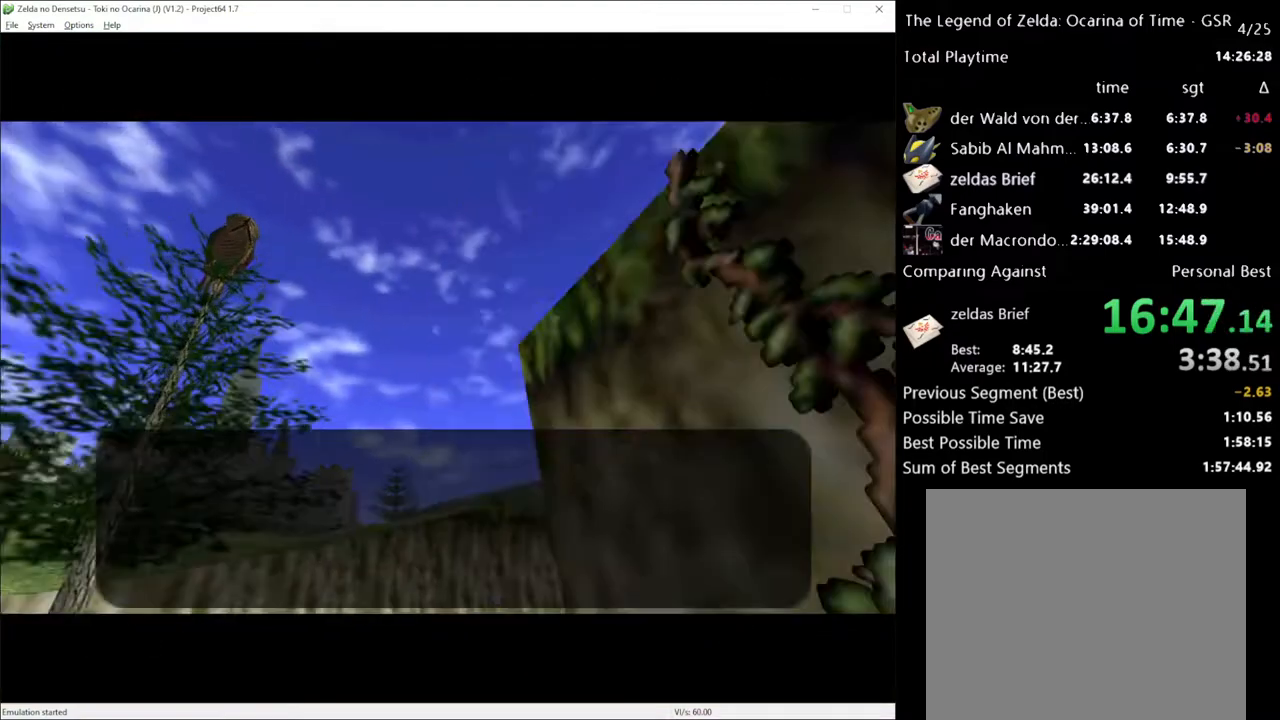
{"buttons": [], "left_stick": "center", "right_stick": "center", "events": [[317, "X", "down"], [367, "A", "down"], [433, "X", "up"], [500, "A", "up"]]}
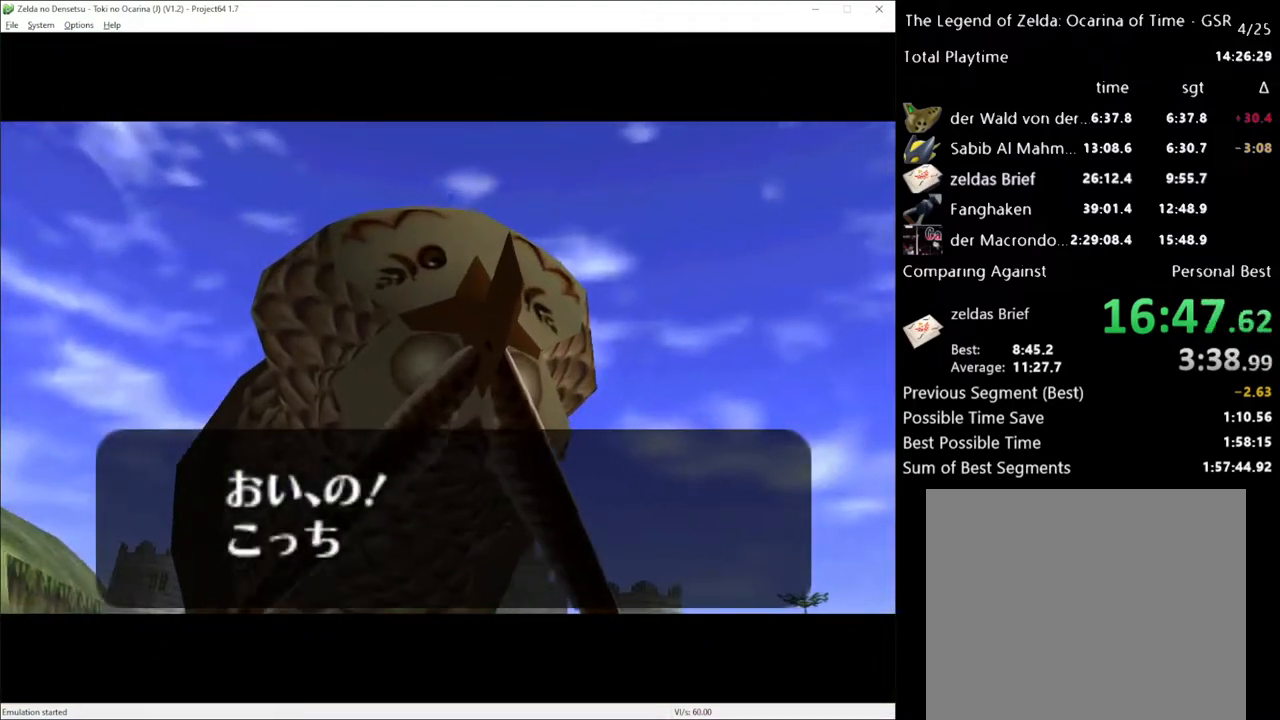
{"buttons": [], "left_stick": "center", "right_stick": "center", "events": [[167, "A", "down"], [250, "A", "up"], [350, "A", "down"], [467, "A", "up"]]}
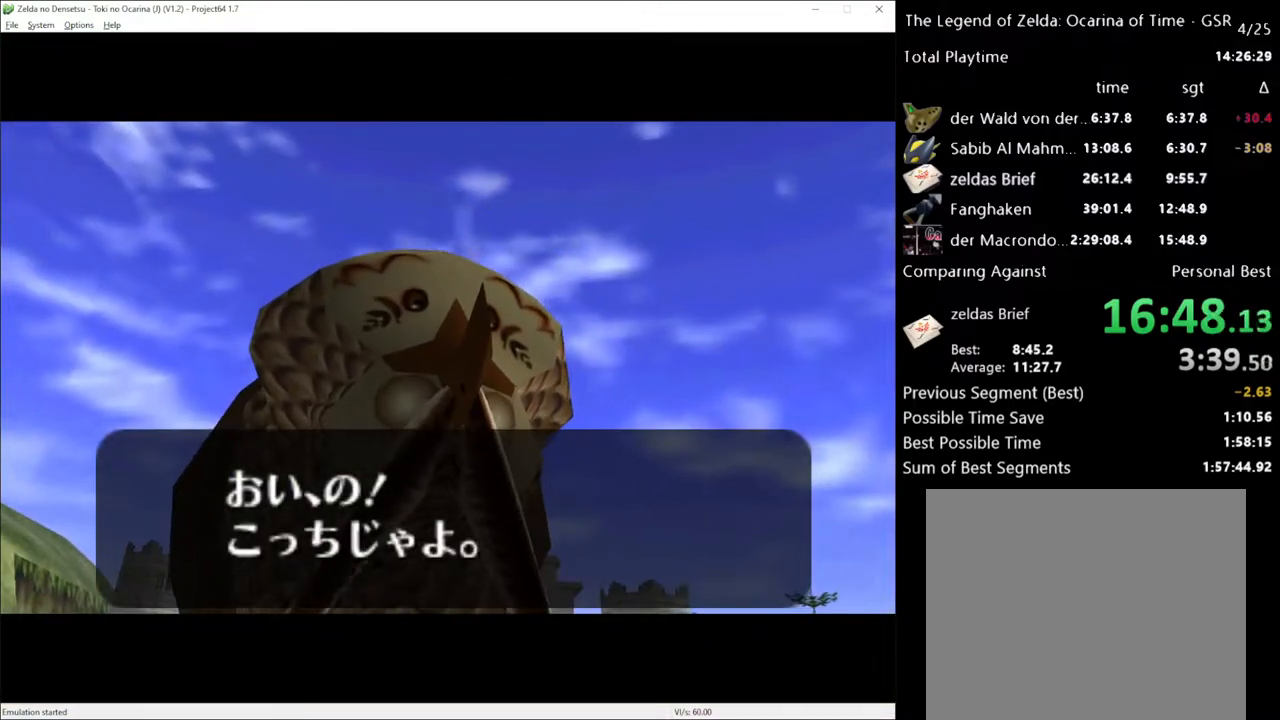
{"buttons": [], "left_stick": "center", "right_stick": "center", "events": [[133, "A", "down"], [250, "A", "up"]]}
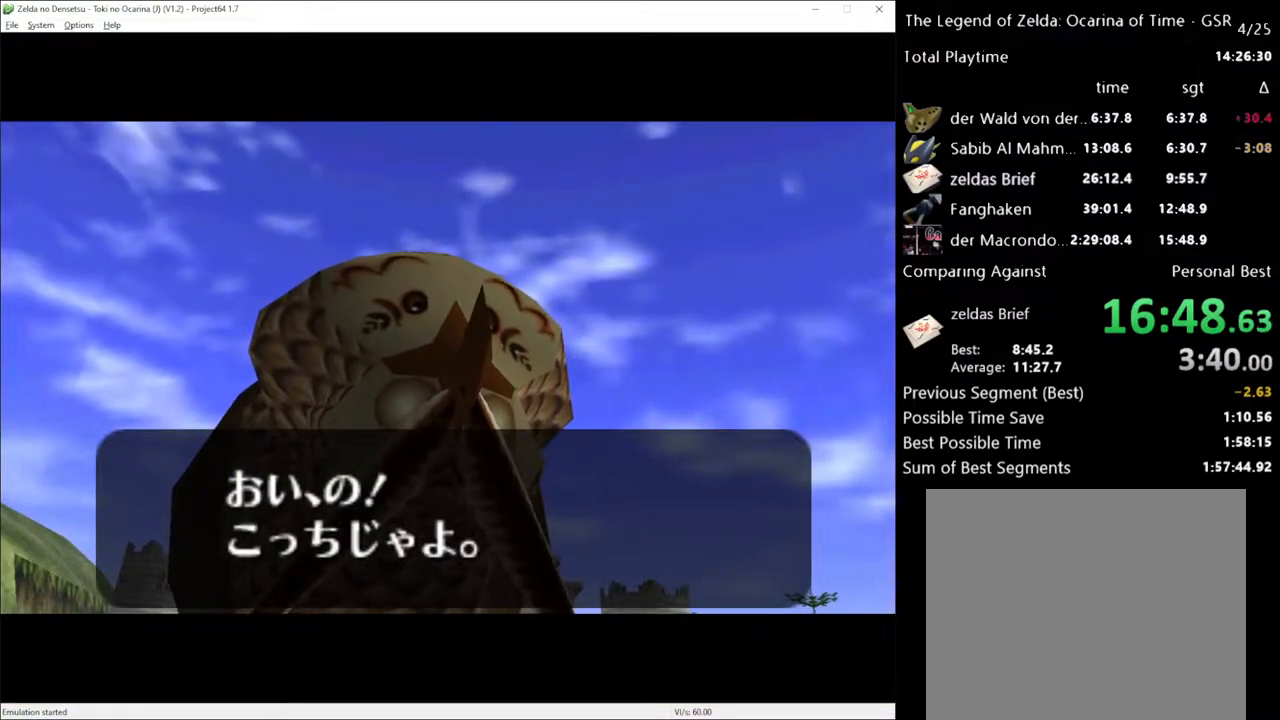
{"buttons": [], "left_stick": "center", "right_stick": "center", "events": []}
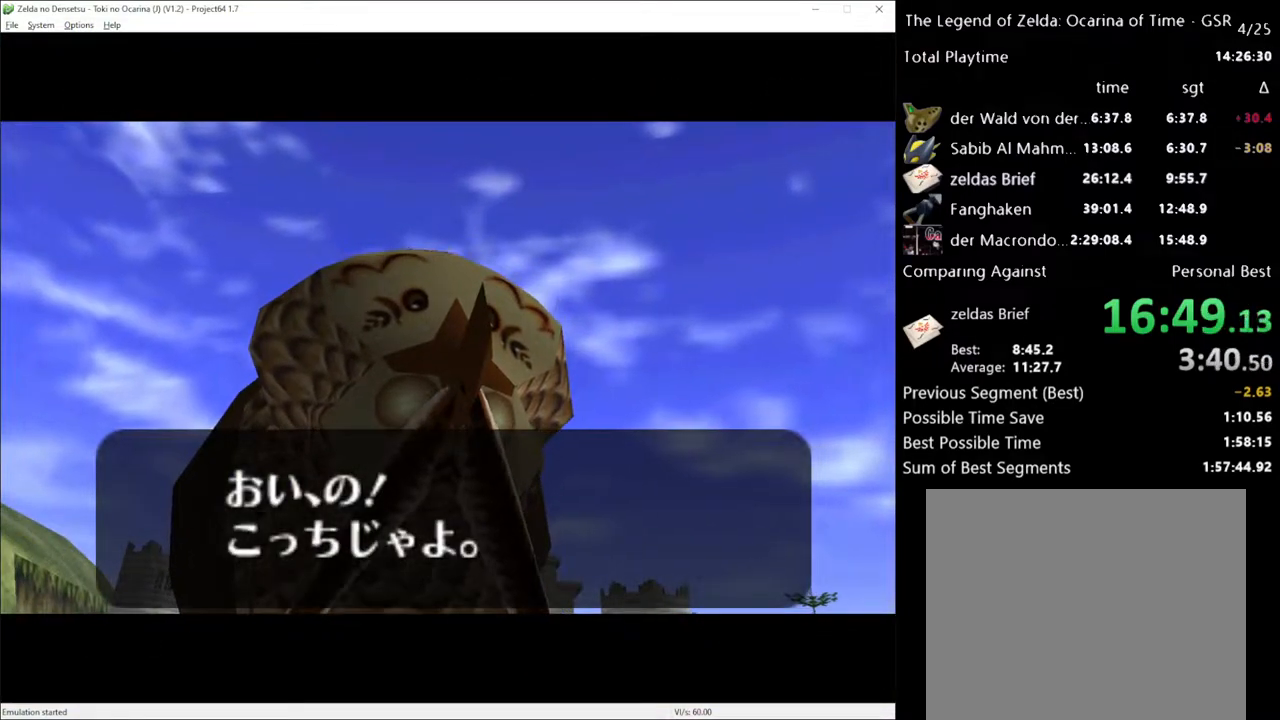
{"buttons": ["A"], "left_stick": "center", "right_stick": "center", "events": [[467, "A", "down"]]}
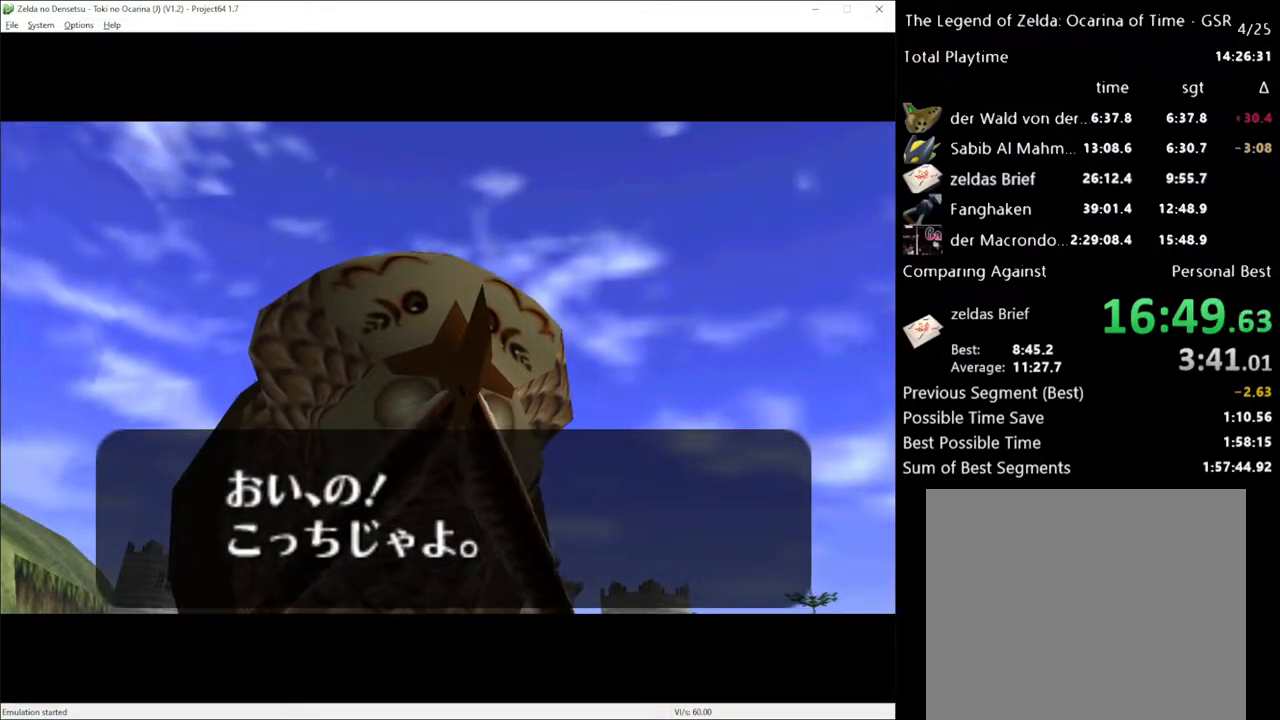
{"buttons": ["A"], "left_stick": "center", "right_stick": "center", "events": [[100, "A", "up"], [500, "A", "down"]]}
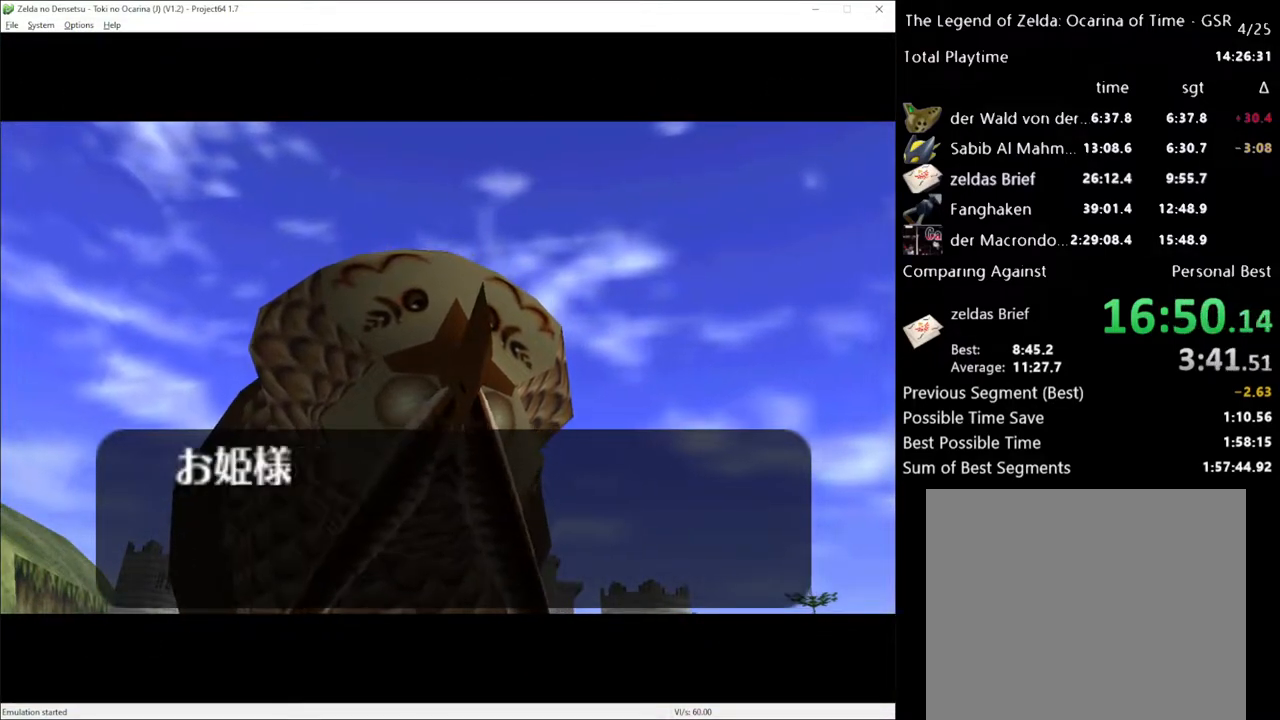
{"buttons": ["X"], "left_stick": "center", "right_stick": "center", "events": [[67, "A", "up"], [183, "X", "down"], [283, "X", "up"], [383, "X", "down"], [450, "X", "up"], [500, "X", "down"]]}
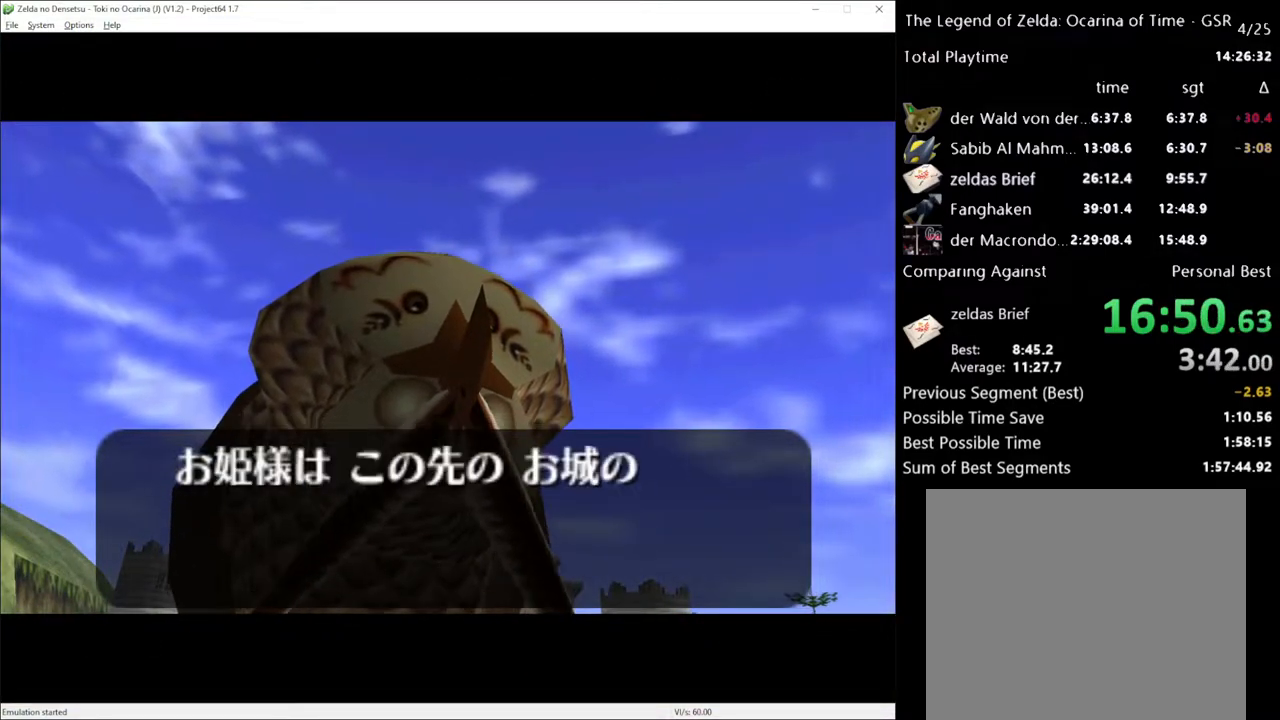
{"buttons": [], "left_stick": "center", "right_stick": "center", "events": [[133, "X", "up"]]}
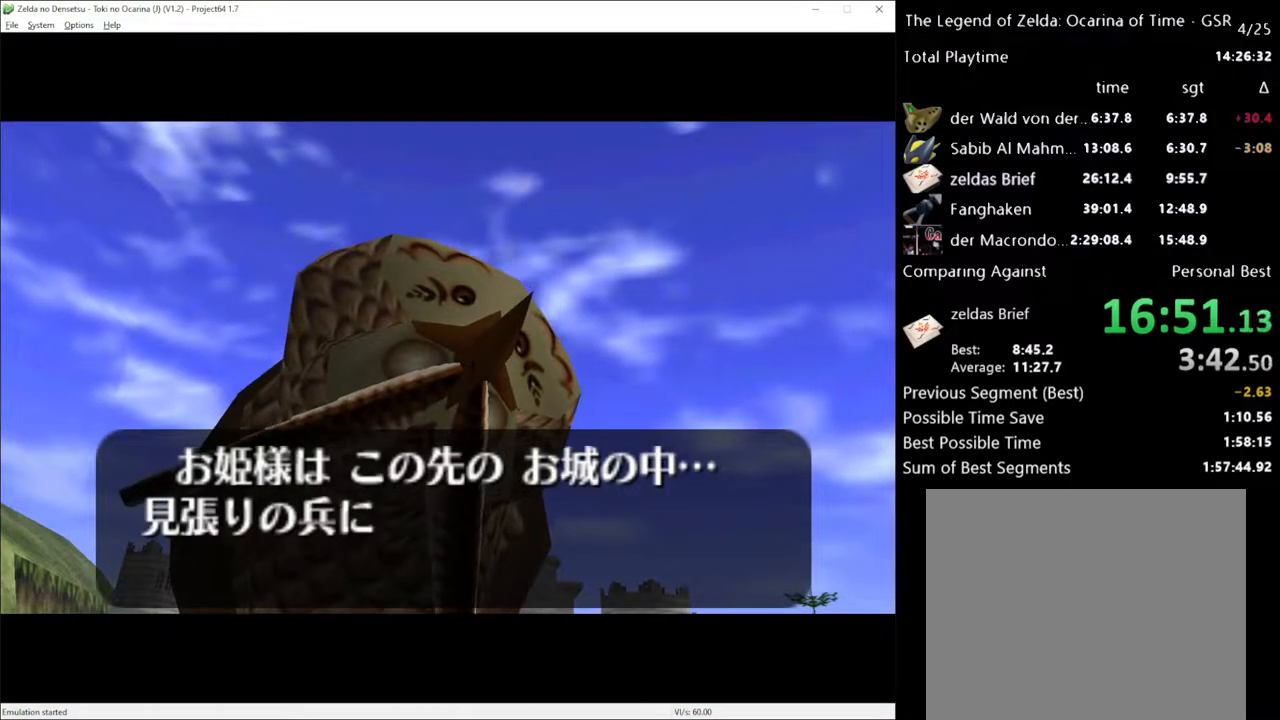
{"buttons": [], "left_stick": "center", "right_stick": "center", "events": []}
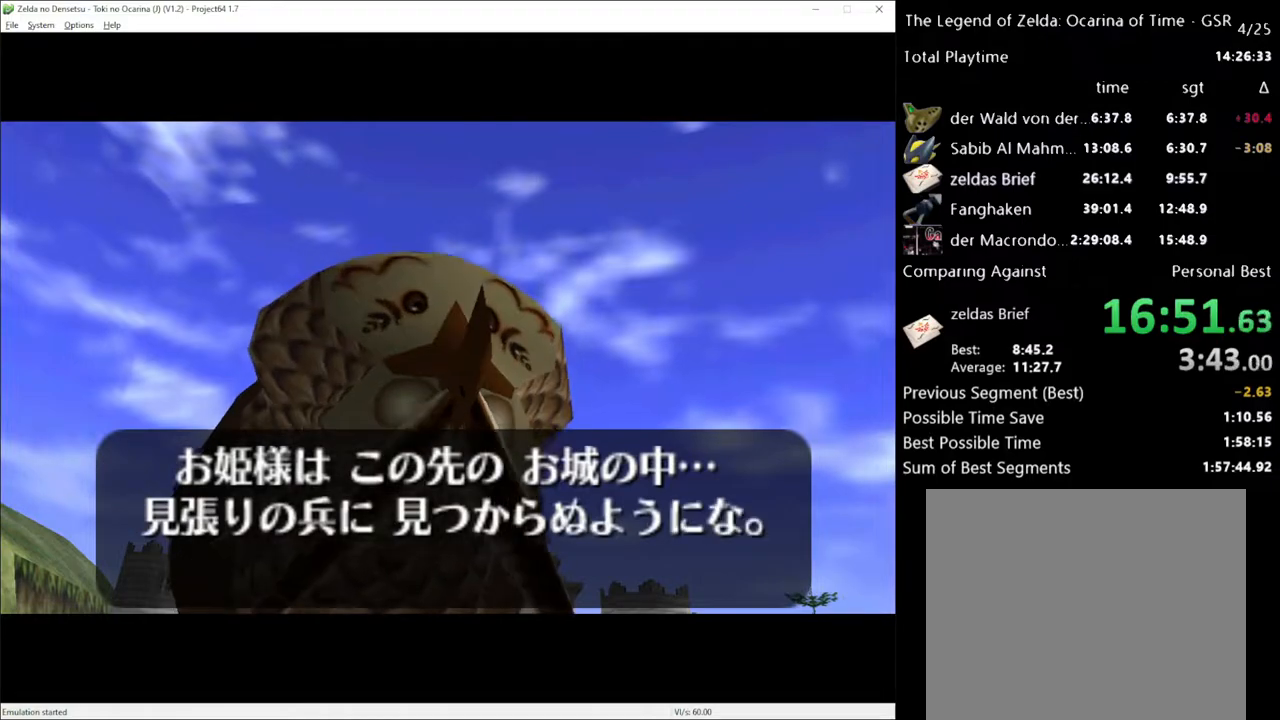
{"buttons": [], "left_stick": "center", "right_stick": "center", "events": []}
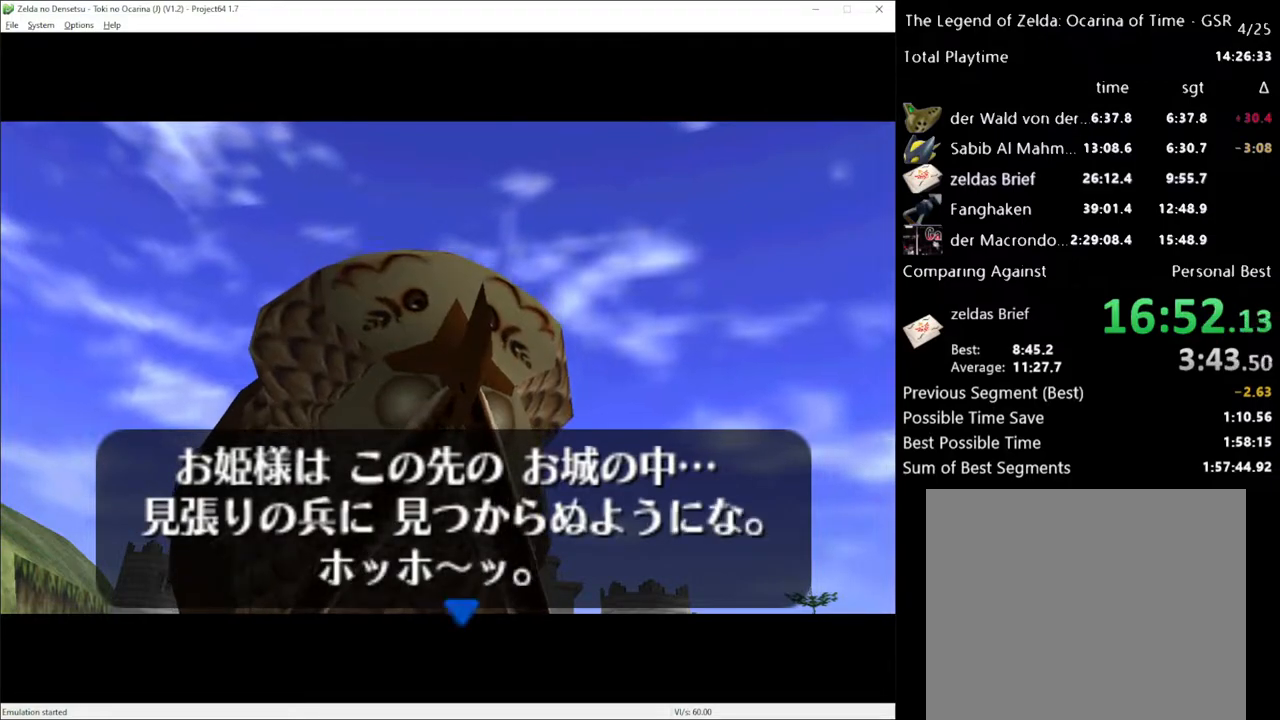
{"buttons": [], "left_stick": "center", "right_stick": "center", "events": [[33, "A", "down"], [100, "X", "down"], [133, "A", "up"], [150, "X", "up"], [283, "X", "down"], [350, "X", "up"], [433, "X", "down"], [500, "X", "up"]]}
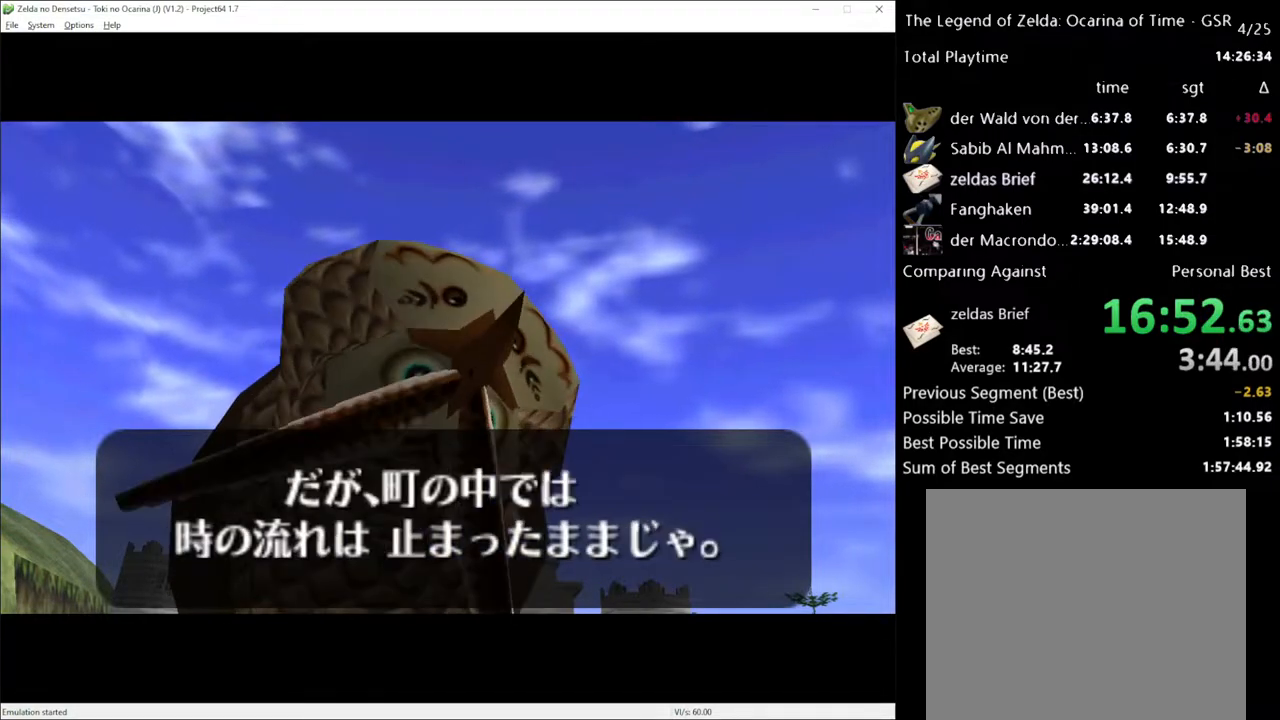
{"buttons": [], "left_stick": "center", "right_stick": "center", "events": [[317, "X", "down"], [467, "X", "up"]]}
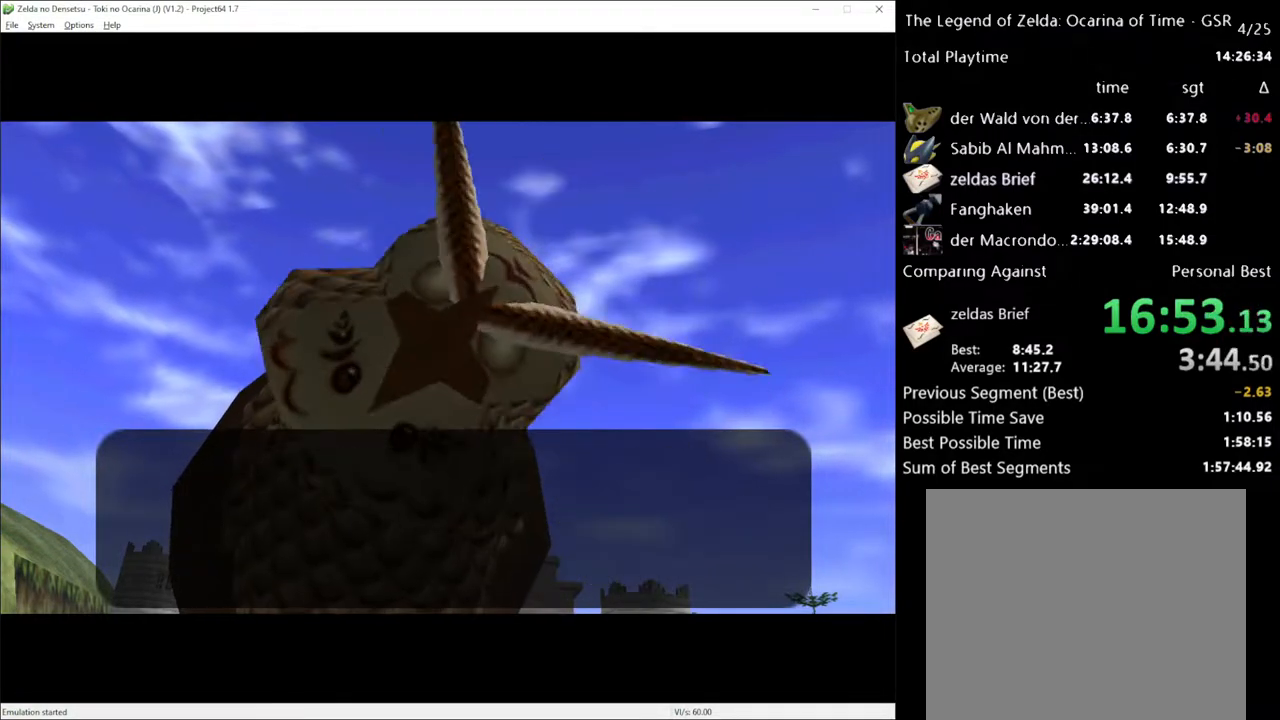
{"buttons": [], "left_stick": "center", "right_stick": "center", "events": [[33, "left_stick", "down"], [183, "X", "down"], [183, "left_stick", "center"], [283, "X", "up"], [383, "left_stick", "down"], [500, "left_stick", "center"]]}
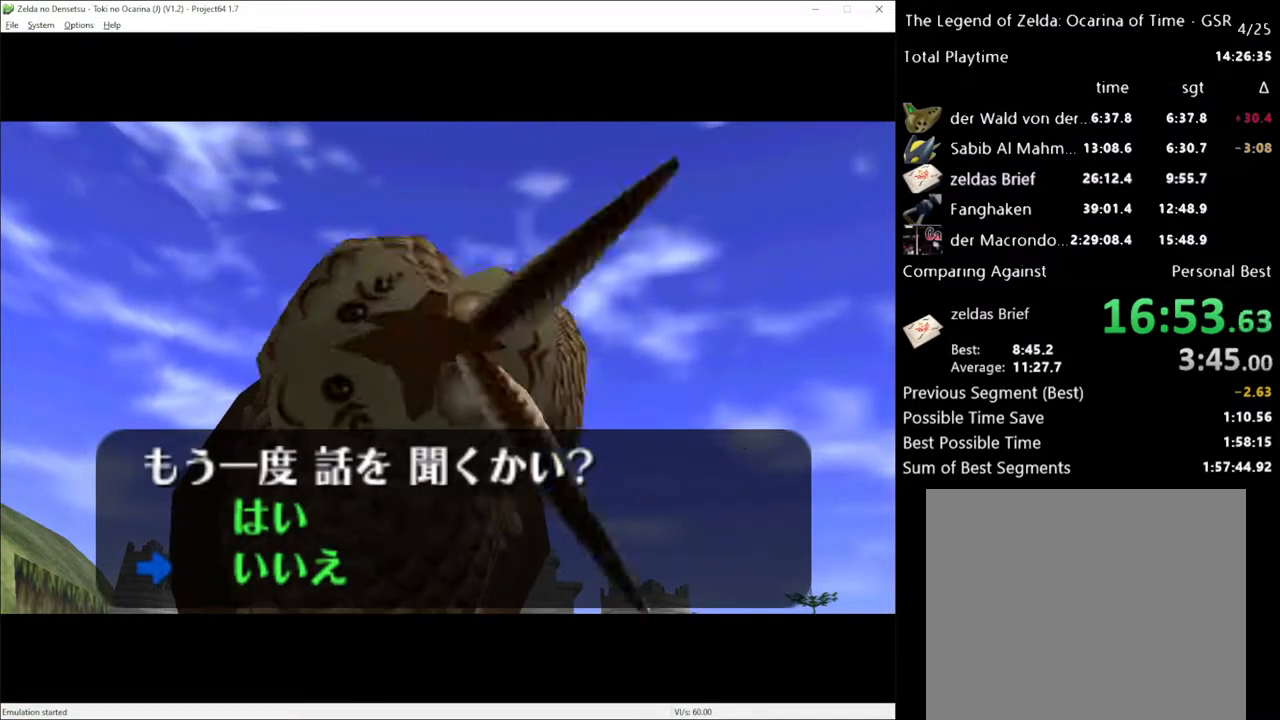
{"buttons": [], "left_stick": "center", "right_stick": "center", "events": [[33, "A", "down"], [100, "A", "up"]]}
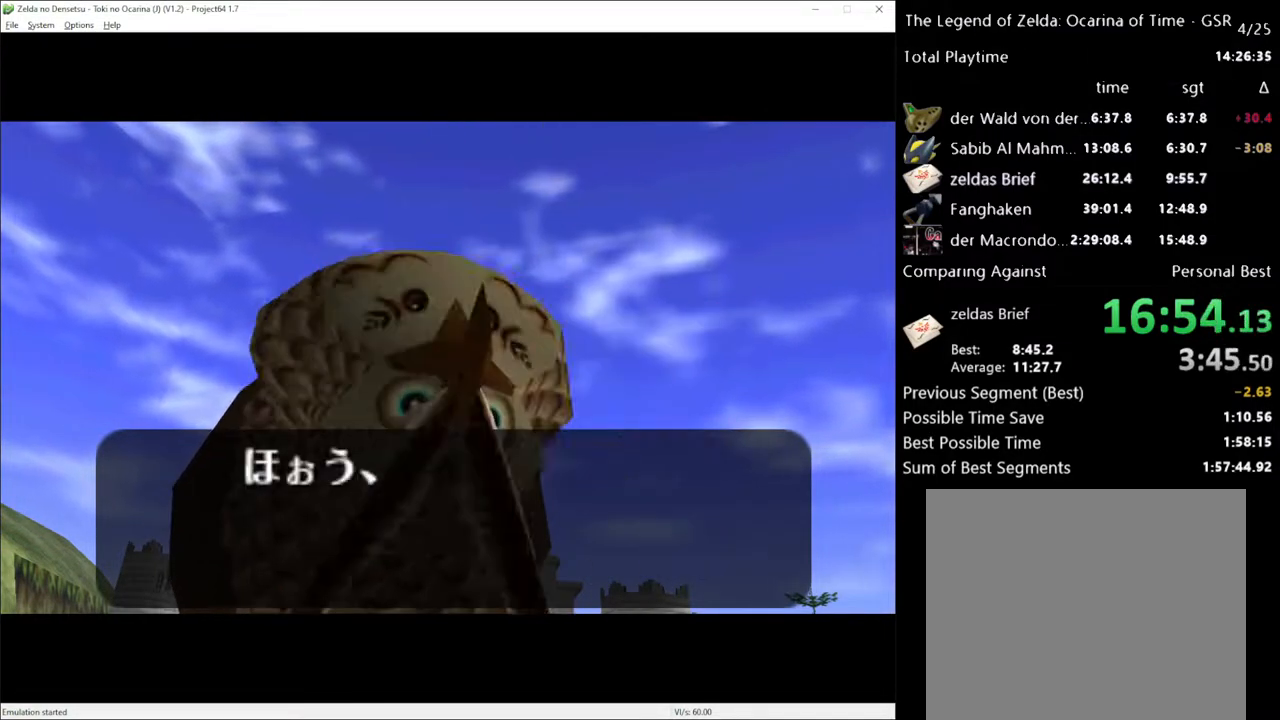
{"buttons": [], "left_stick": "center", "right_stick": "center", "events": []}
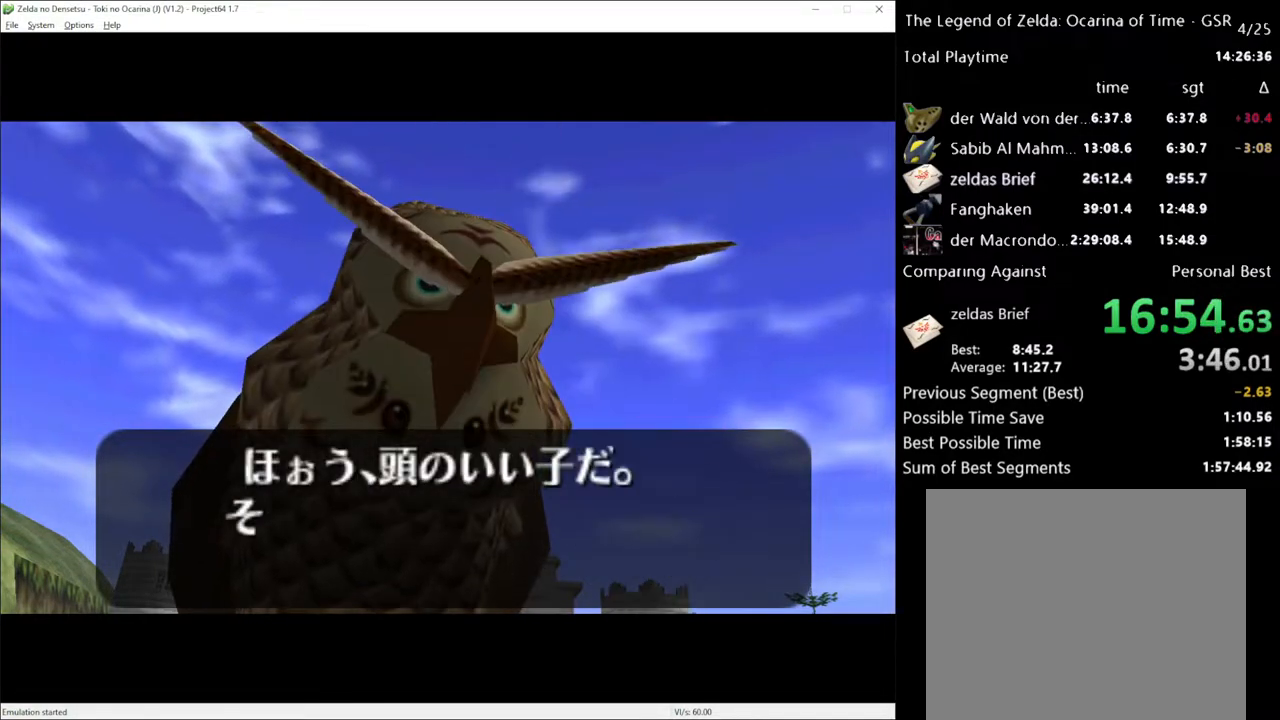
{"buttons": [], "left_stick": "center", "right_stick": "center", "events": []}
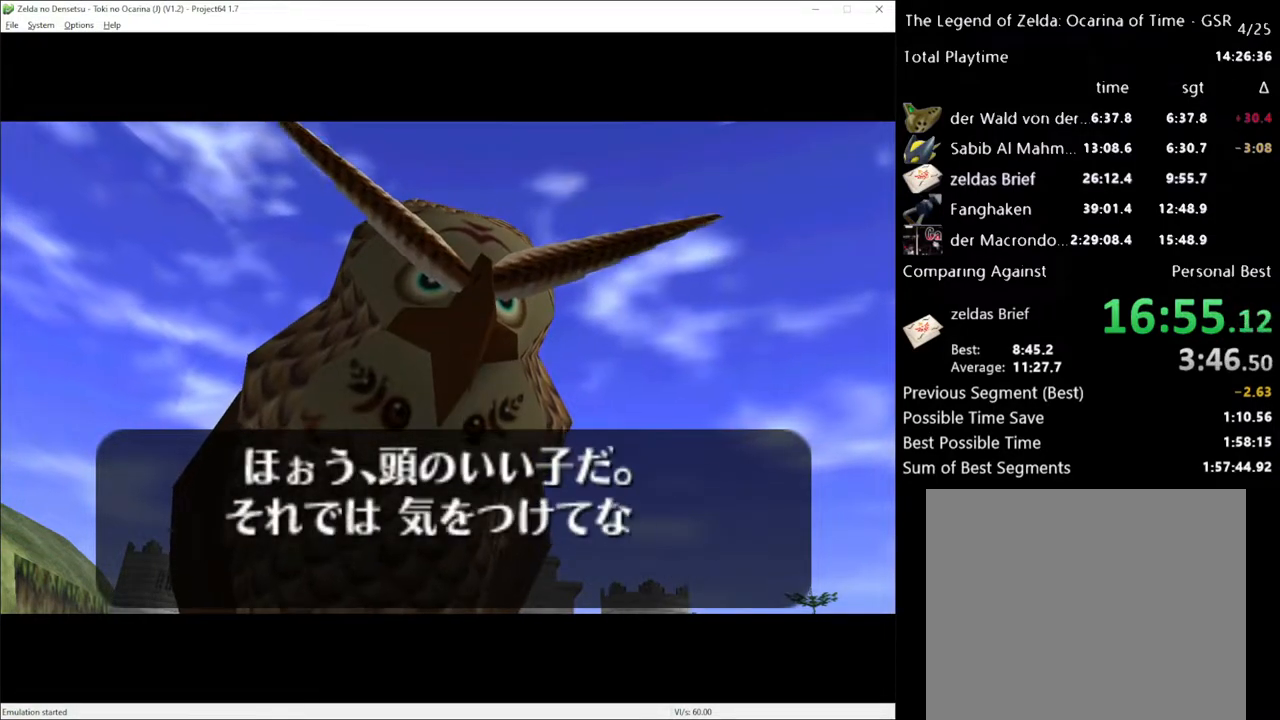
{"buttons": [], "left_stick": "center", "right_stick": "center", "events": []}
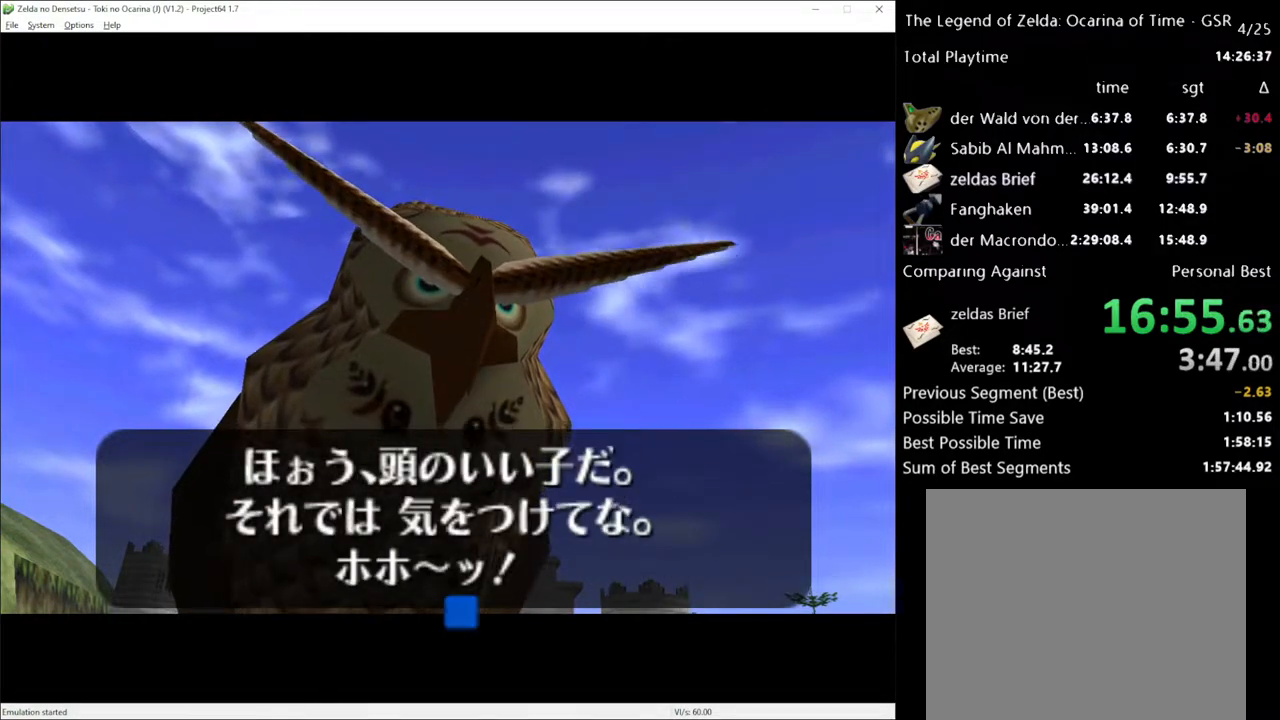
{"buttons": [], "left_stick": "center", "right_stick": "center", "events": [[67, "X", "down"], [167, "X", "up"]]}
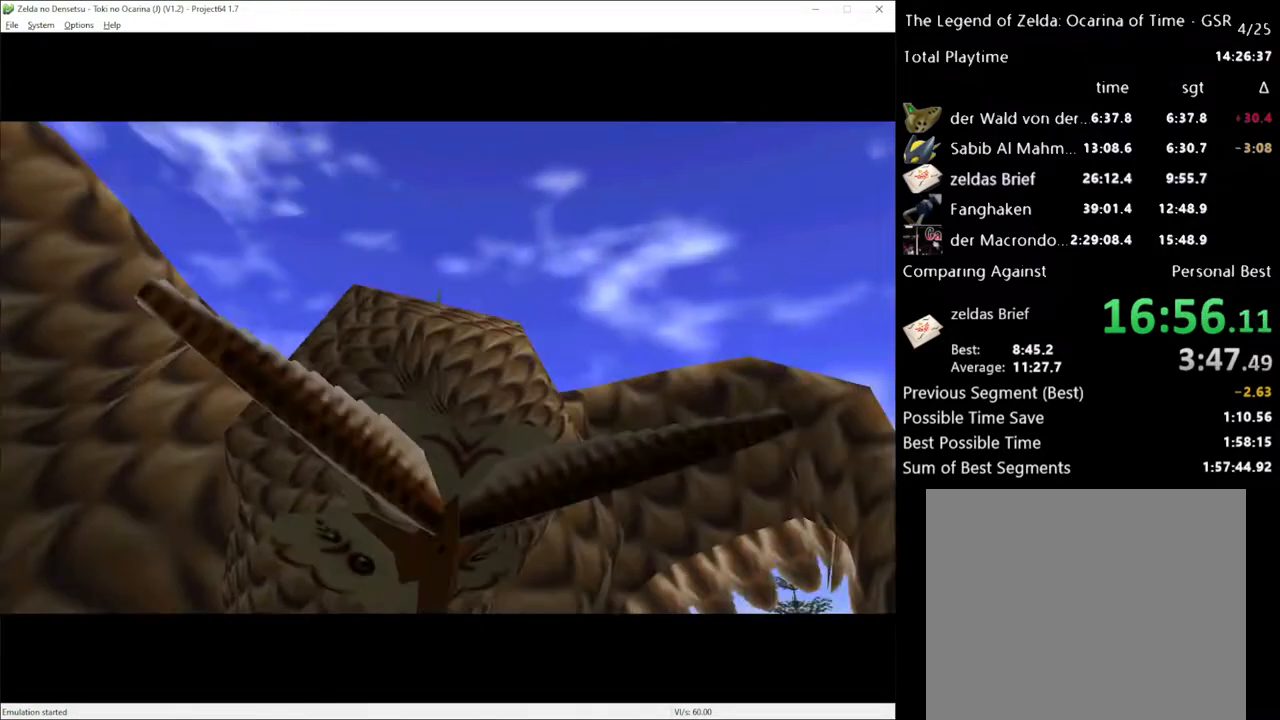
{"buttons": [], "left_stick": "center", "right_stick": "center", "events": []}
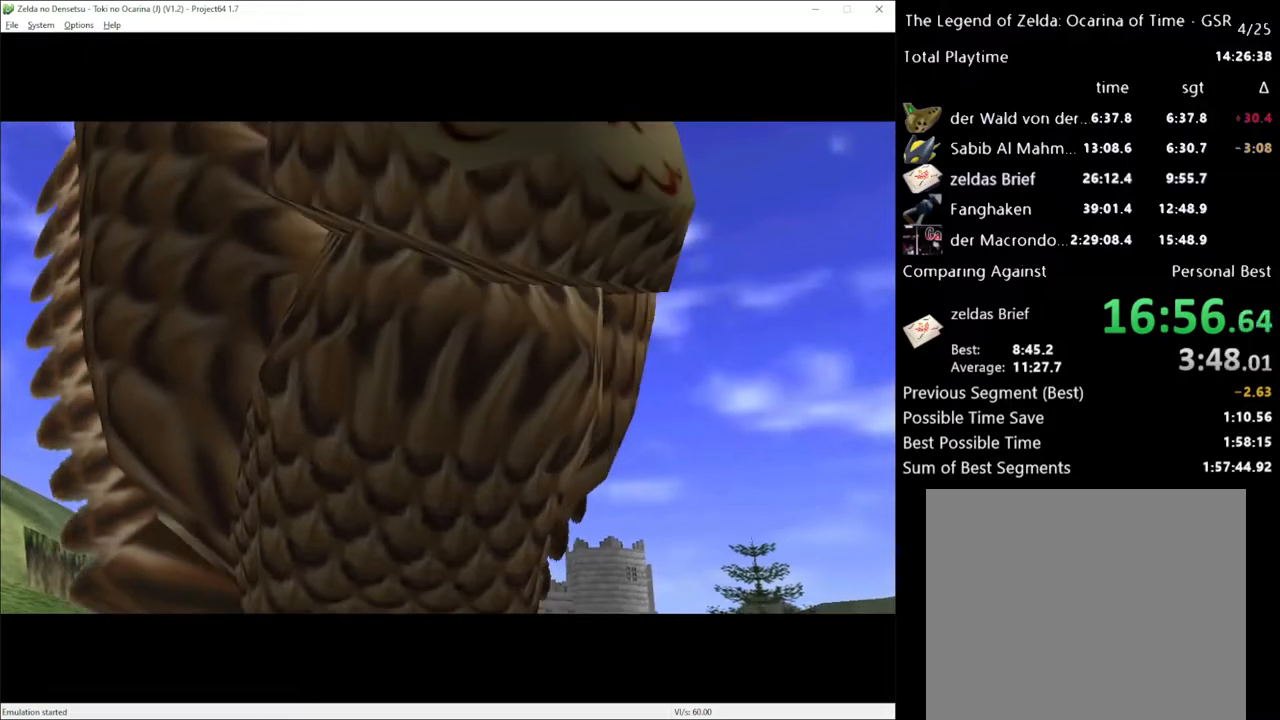
{"buttons": [], "left_stick": "center", "right_stick": "center", "events": []}
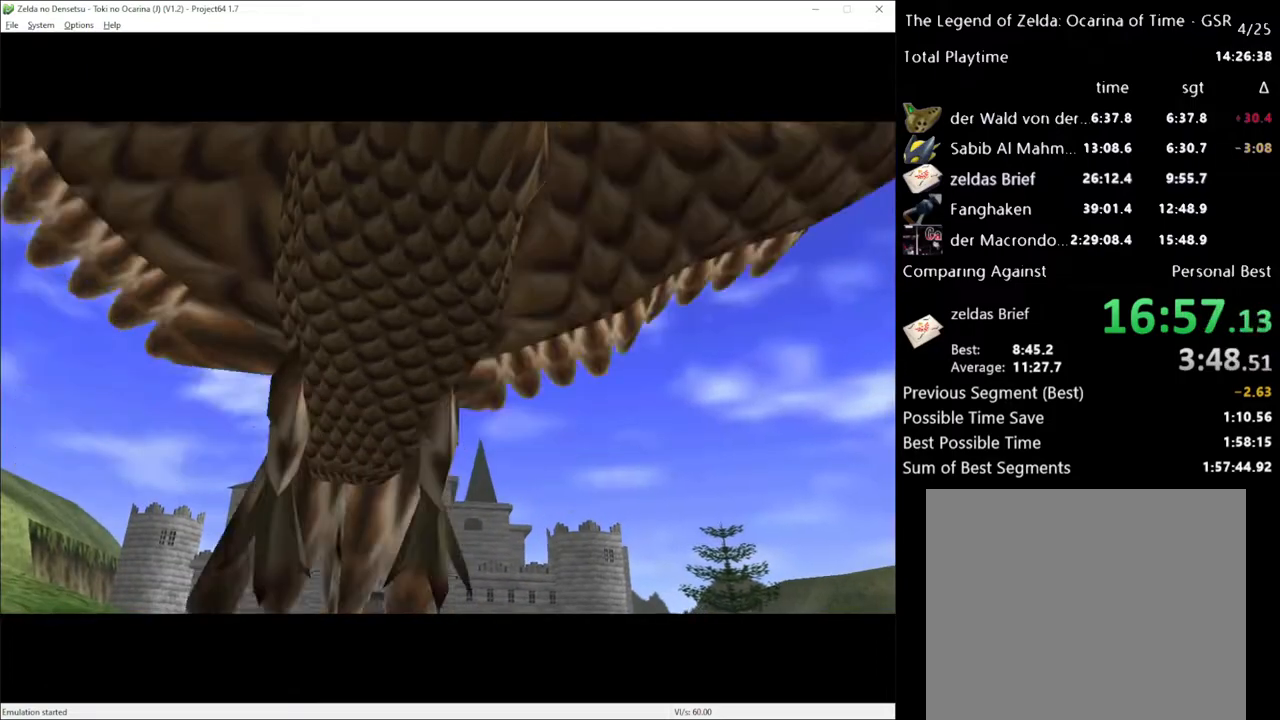
{"buttons": [], "left_stick": "center", "right_stick": "center", "events": []}
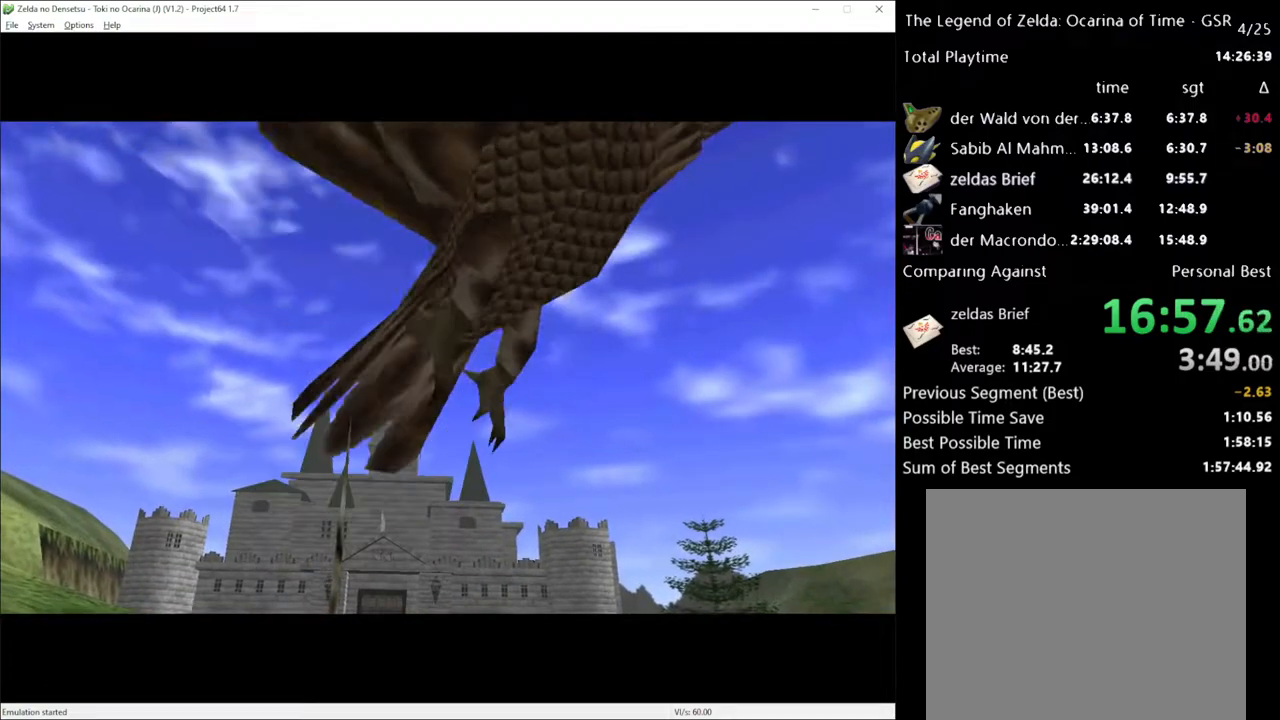
{"buttons": [], "left_stick": "center", "right_stick": "center", "events": []}
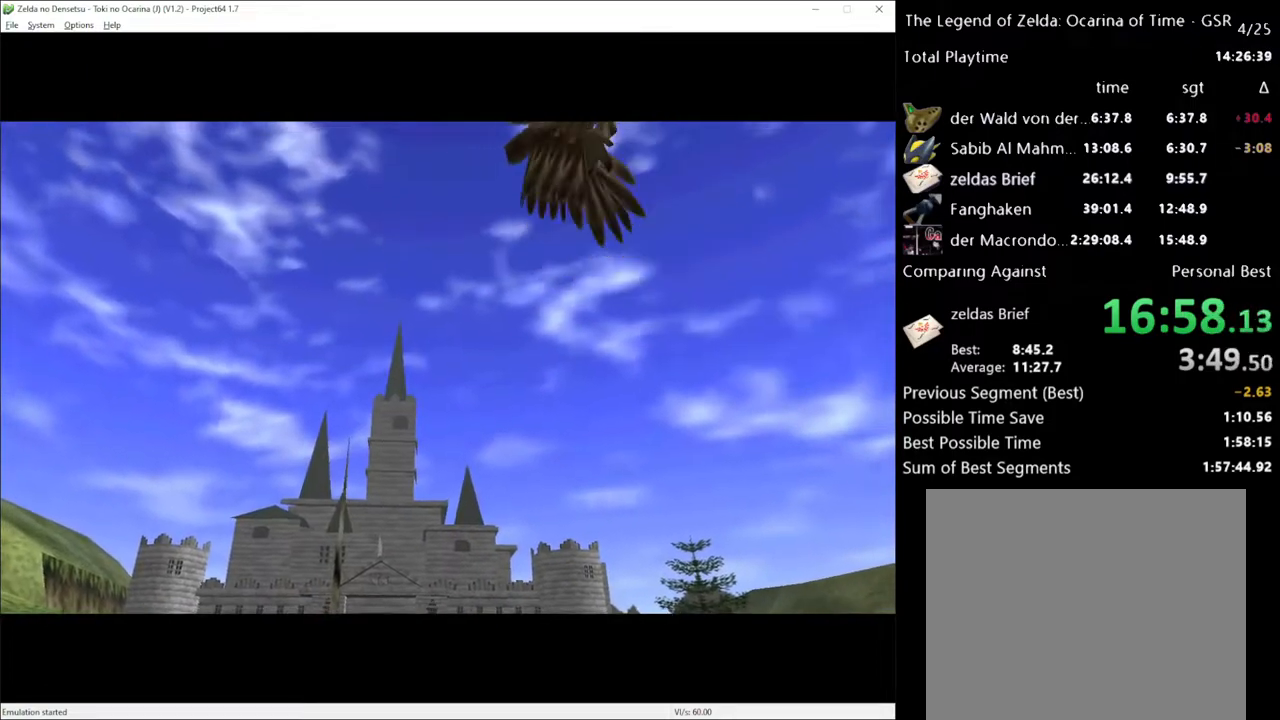
{"buttons": [], "left_stick": "center", "right_stick": "center", "events": []}